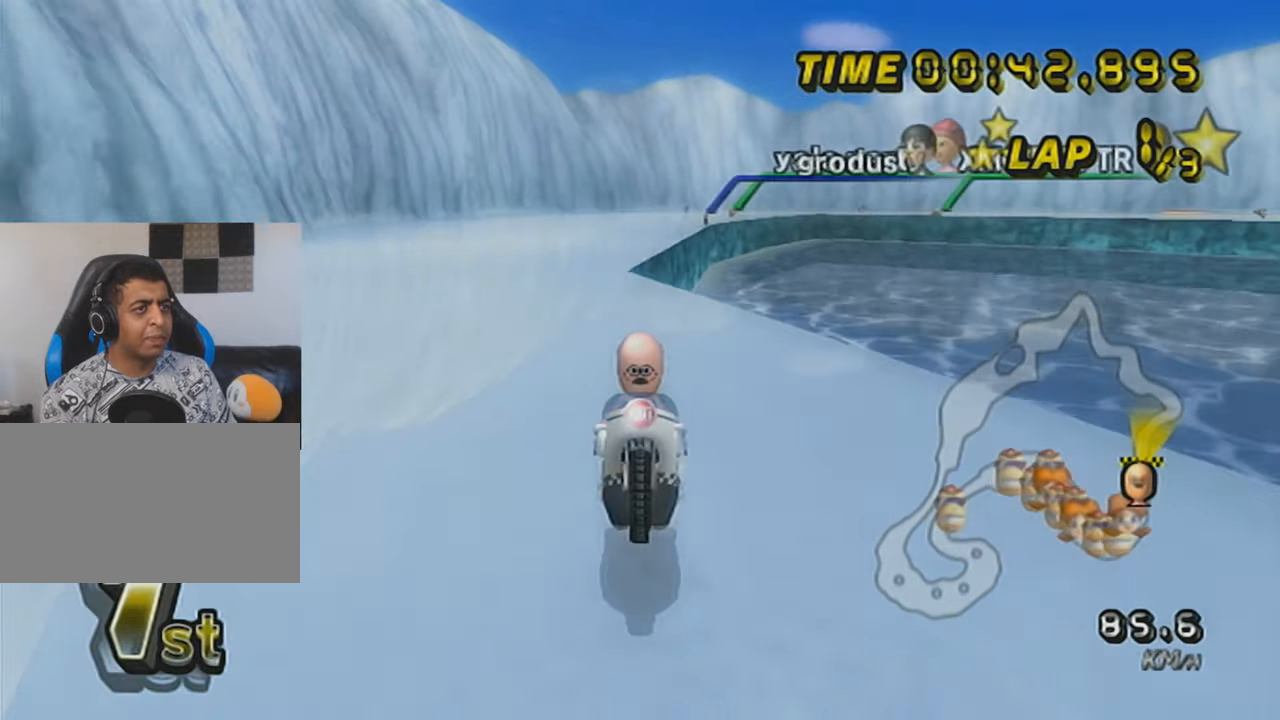
Gameplay with a controller (Nintendo layout); each line is a JSON object with the inputs held at the frame after it. "events" lists button and stick changes between this image and that frame as [ms after this image, input, new state], when the widget could be followed in between. Not read: L3 R3 right_stick.
{"buttons": ["A", "DPAD_UP"], "left_stick": "center", "events": [[267, "X", "up"], [434, "DPAD_UP", "down"]]}
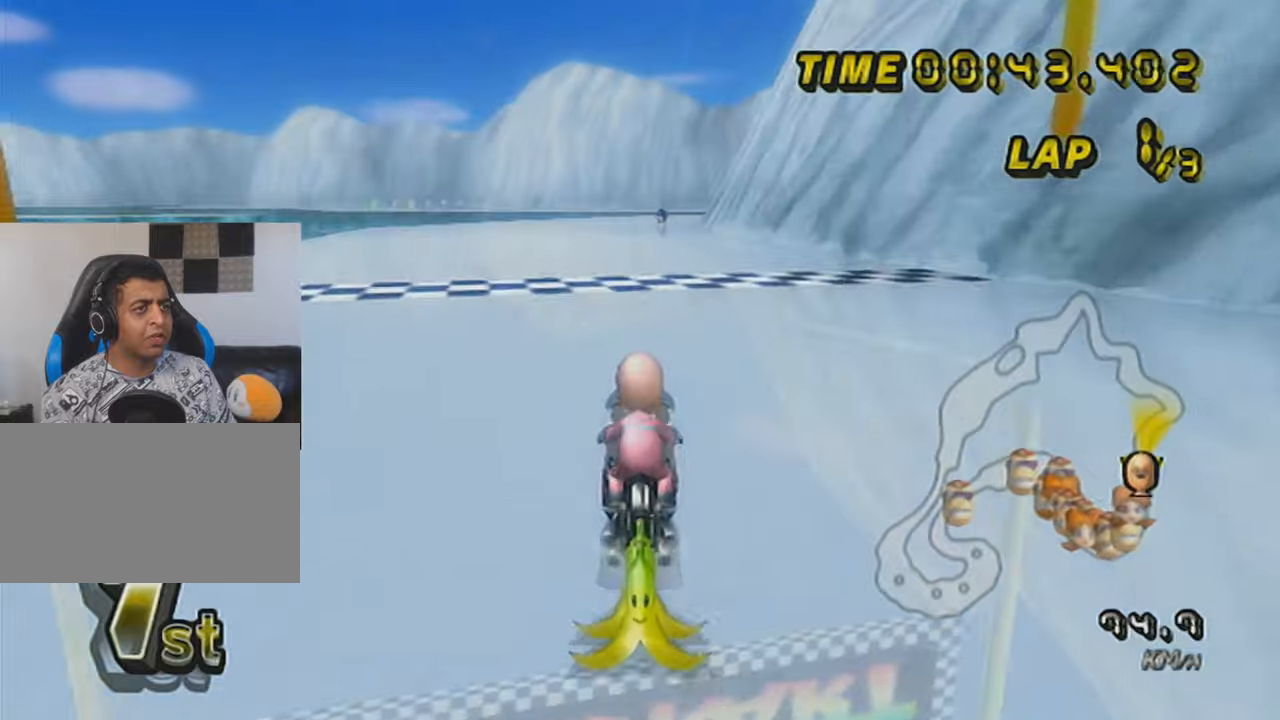
{"buttons": ["A", "X", "DPAD_UP"], "left_stick": "center", "events": [[17, "DPAD_UP", "up"], [50, "DPAD_UP", "down"], [150, "DPAD_UP", "up"], [183, "X", "down"], [233, "DPAD_UP", "down"], [334, "DPAD_UP", "up"], [434, "DPAD_UP", "down"]]}
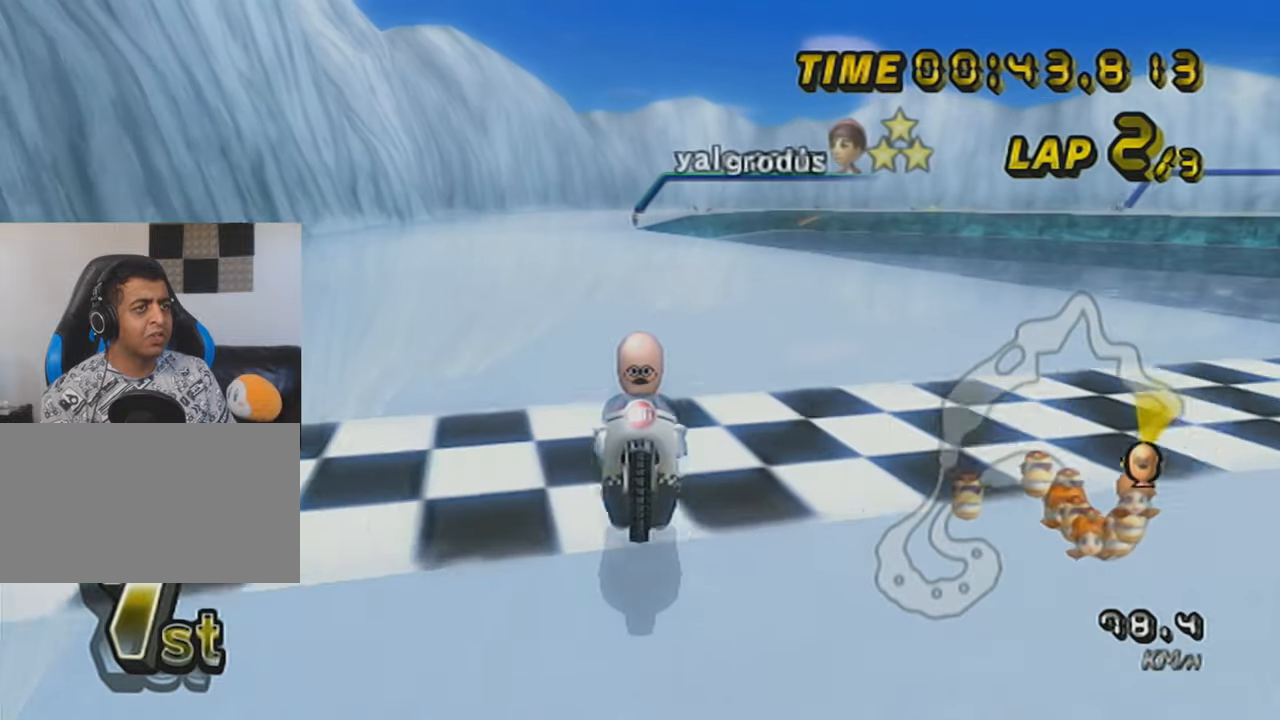
{"buttons": ["A", "R1"], "left_stick": "right", "events": [[17, "DPAD_UP", "up"], [84, "X", "up"], [434, "R1", "down"], [468, "left_stick", "right"]]}
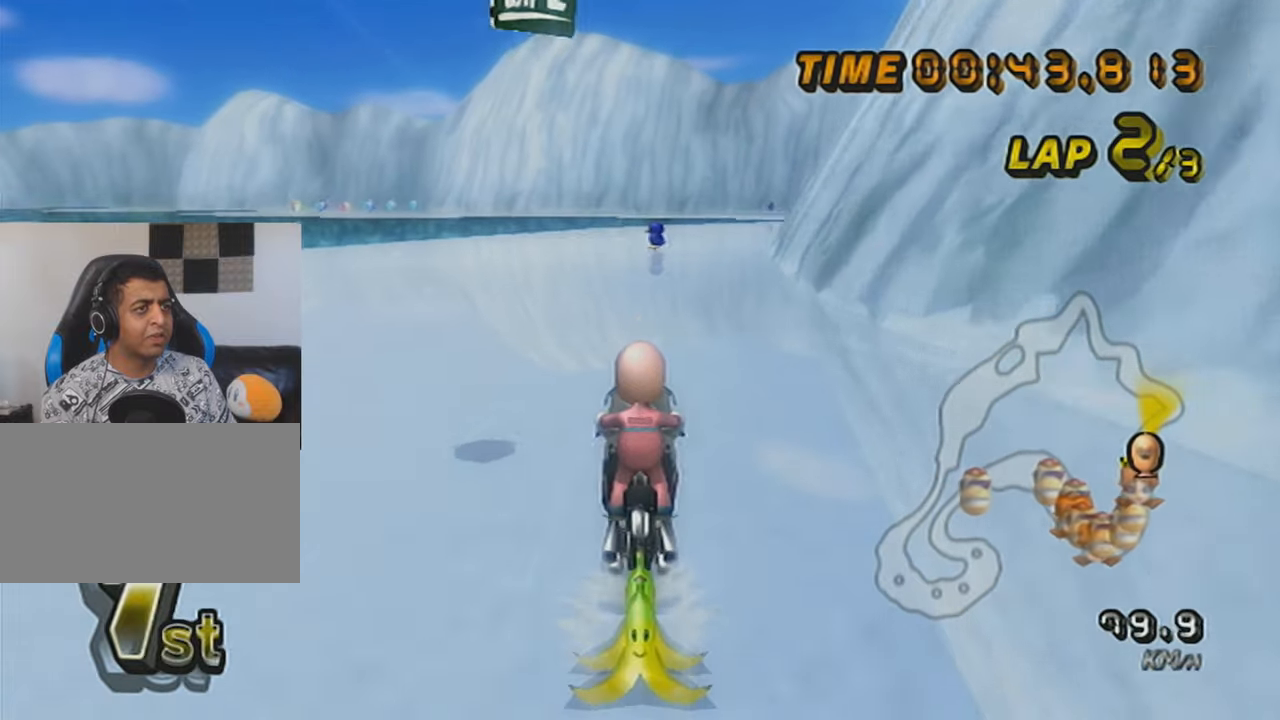
{"buttons": ["A", "DPAD_UP"], "left_stick": "center", "events": [[434, "DPAD_UP", "down"], [434, "R1", "up"], [434, "left_stick", "center"]]}
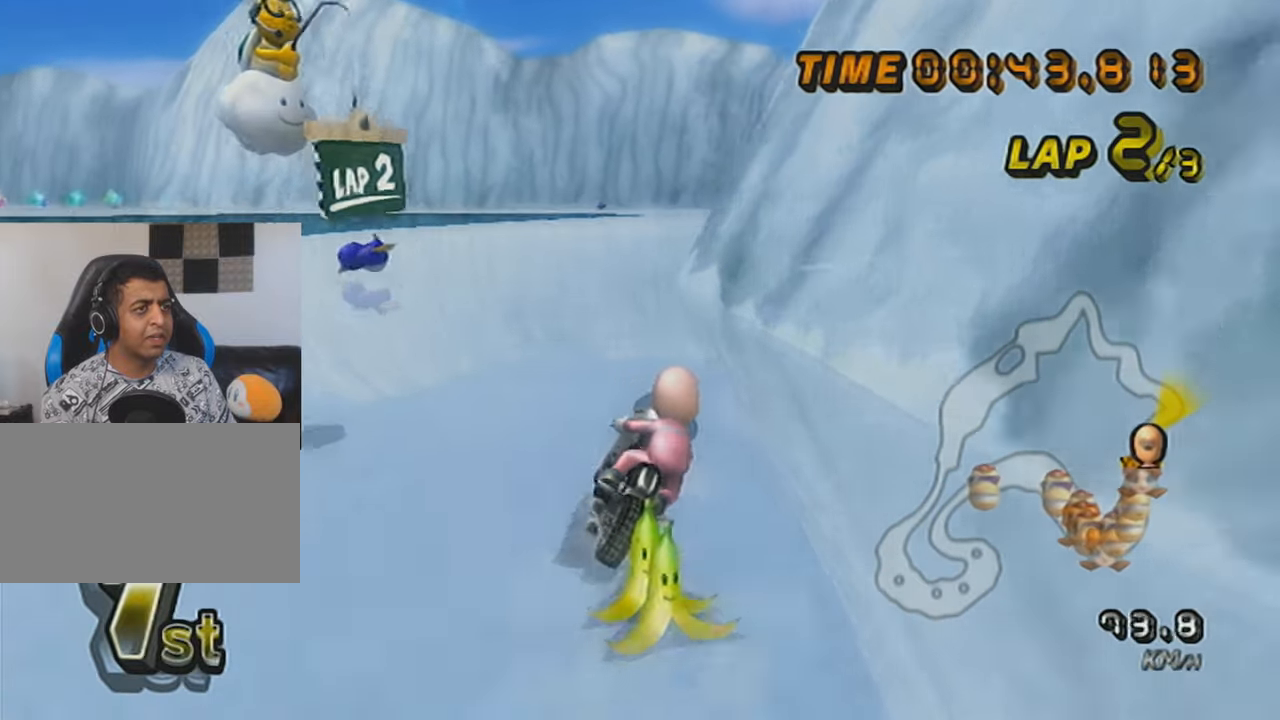
{"buttons": ["A"], "left_stick": "center", "events": [[17, "DPAD_UP", "up"], [117, "DPAD_UP", "down"], [201, "DPAD_UP", "up"]]}
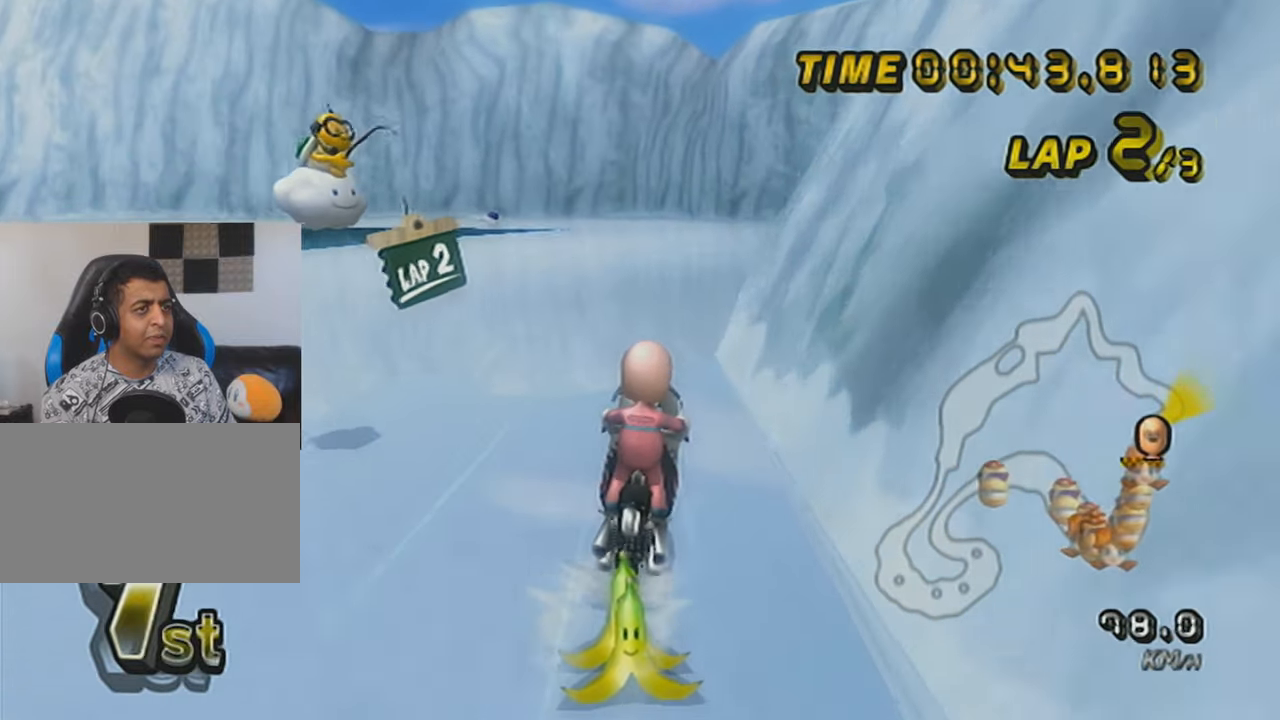
{"buttons": ["A", "R1"], "left_stick": "up-left", "events": [[233, "R1", "down"], [233, "left_stick", "up-left"]]}
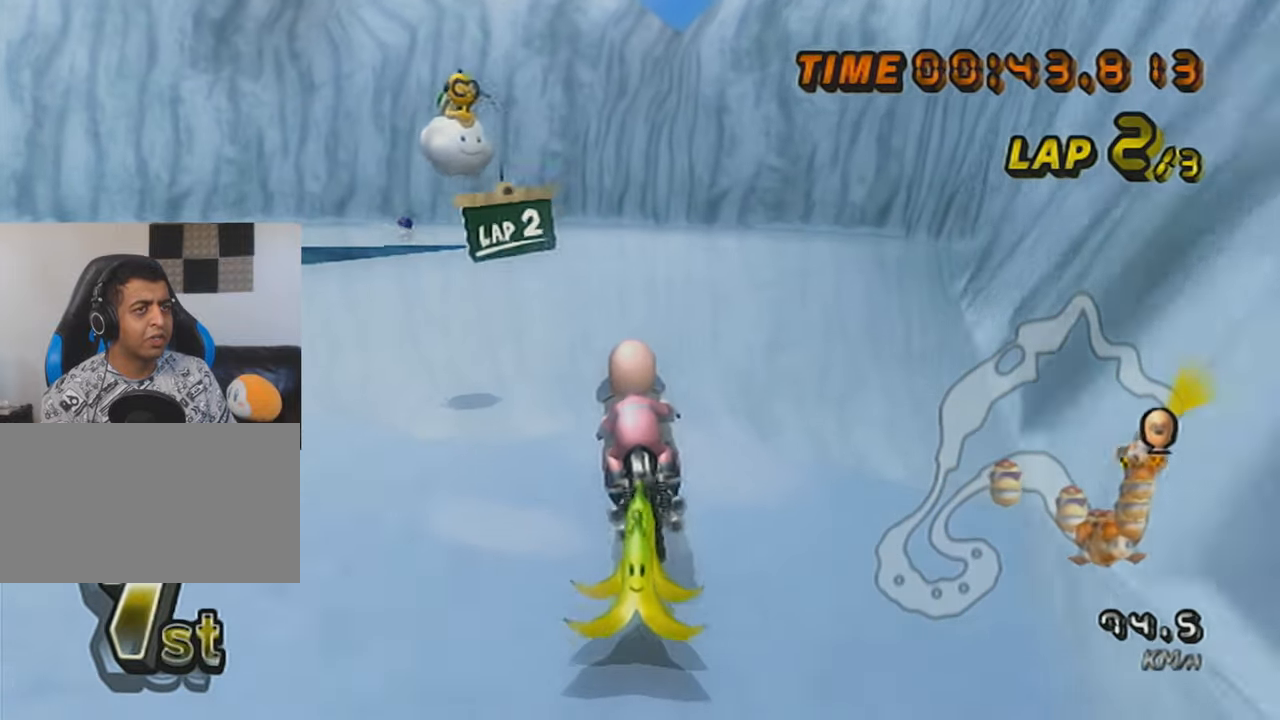
{"buttons": ["A", "R1"], "left_stick": "left", "events": [[301, "left_stick", "left"]]}
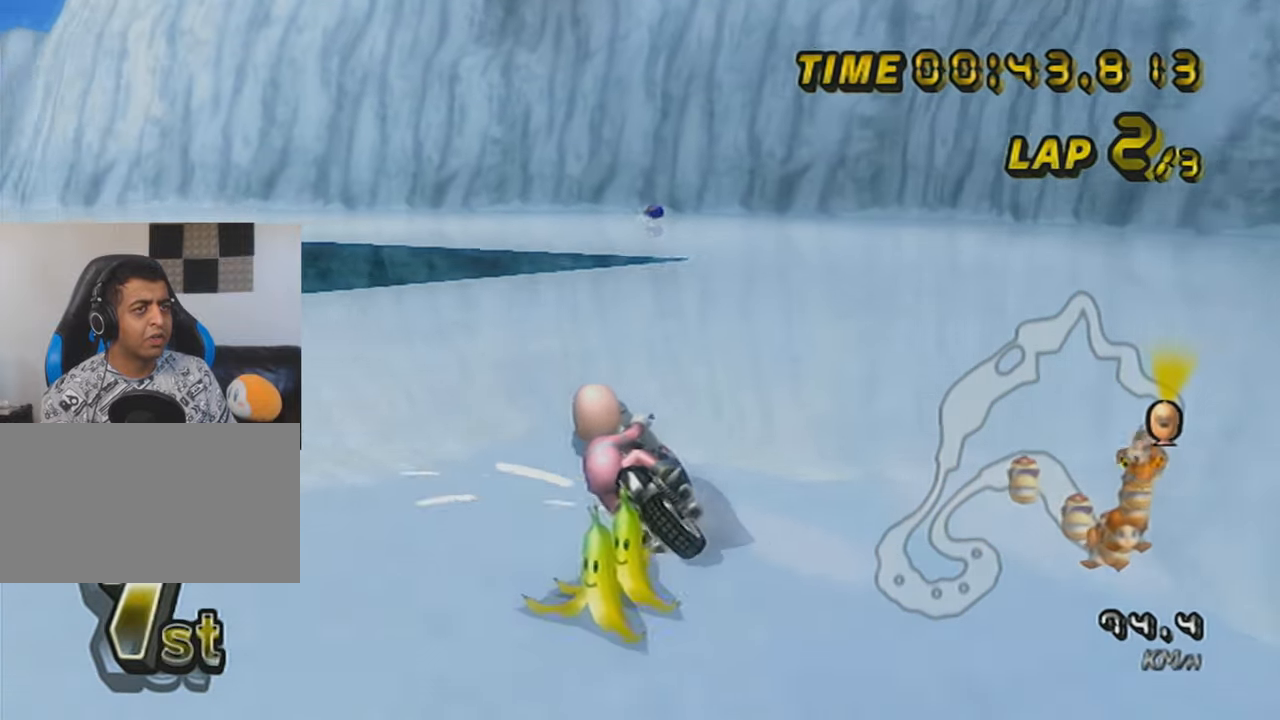
{"buttons": ["A", "R1"], "left_stick": "center", "events": [[334, "left_stick", "right"], [484, "left_stick", "center"]]}
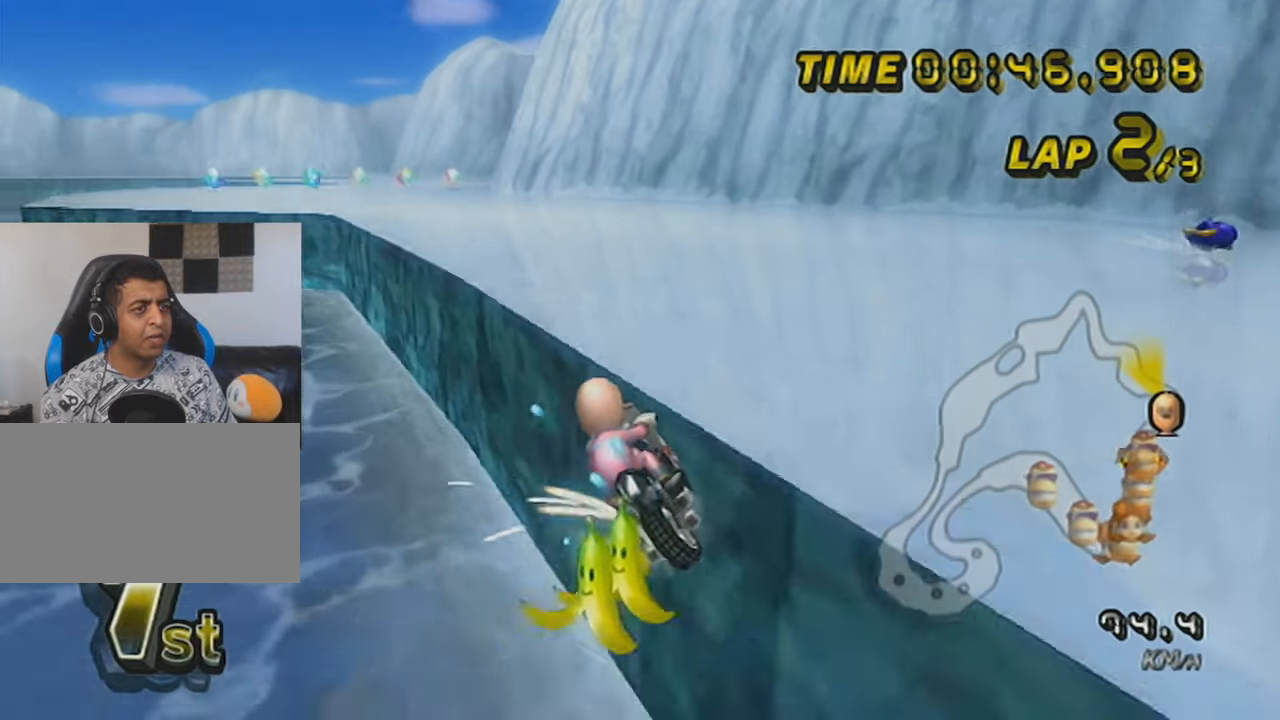
{"buttons": ["A"], "left_stick": "center", "events": [[17, "left_stick", "left"], [367, "left_stick", "center"], [468, "R1", "up"]]}
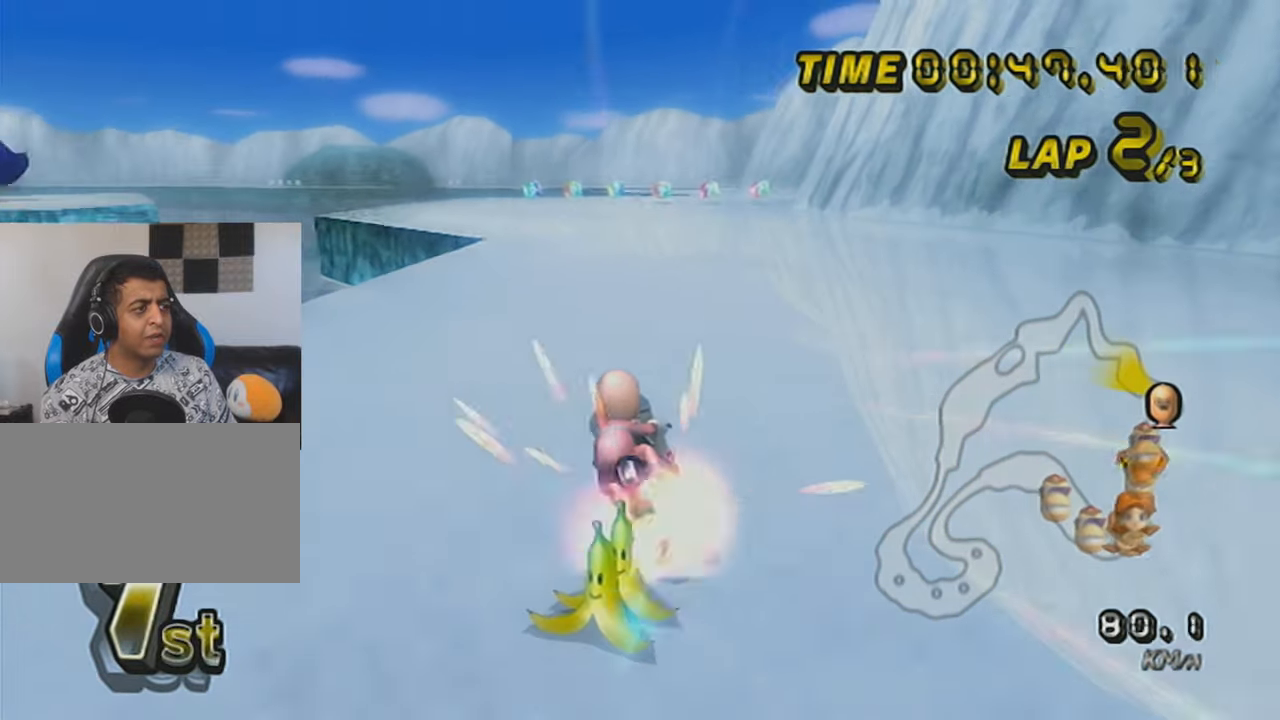
{"buttons": ["A"], "left_stick": "left", "events": [[83, "left_stick", "right"], [267, "DPAD_UP", "down"], [400, "DPAD_UP", "up"], [400, "left_stick", "left"]]}
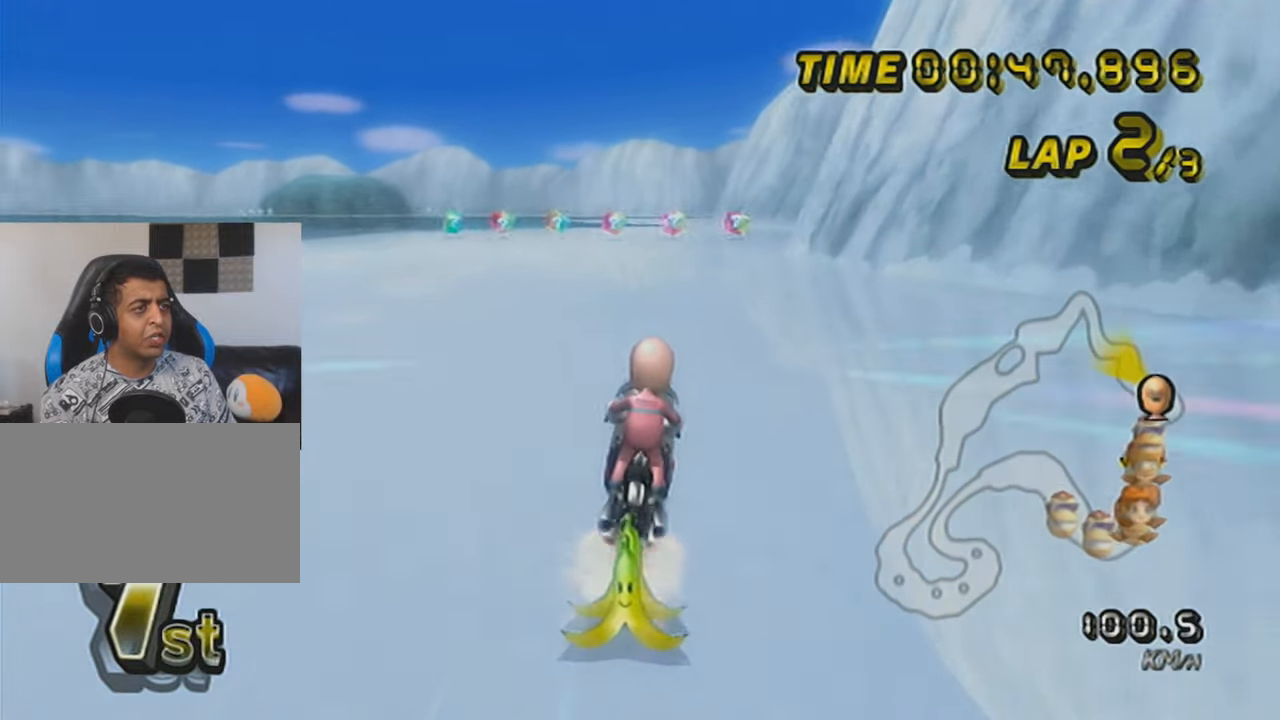
{"buttons": ["A"], "left_stick": "center", "events": [[33, "left_stick", "center"], [200, "left_stick", "left"], [267, "left_stick", "center"]]}
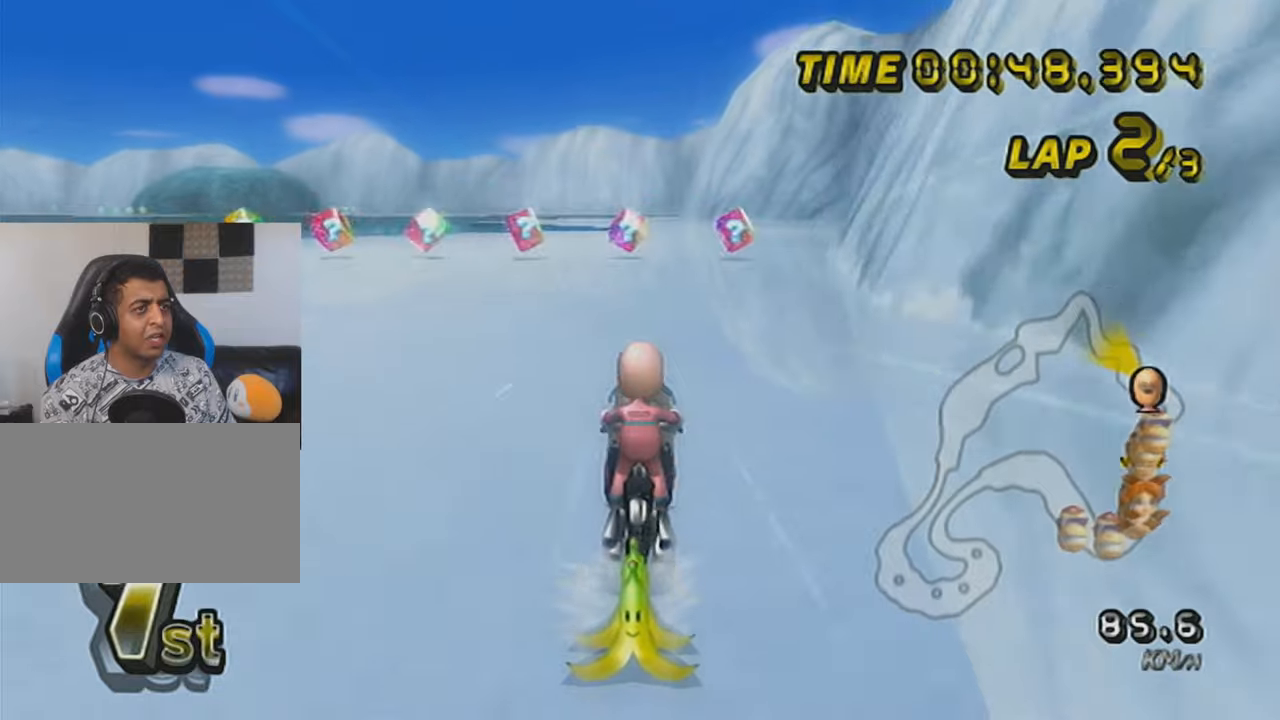
{"buttons": ["A", "X"], "left_stick": "center", "events": [[351, "X", "down"]]}
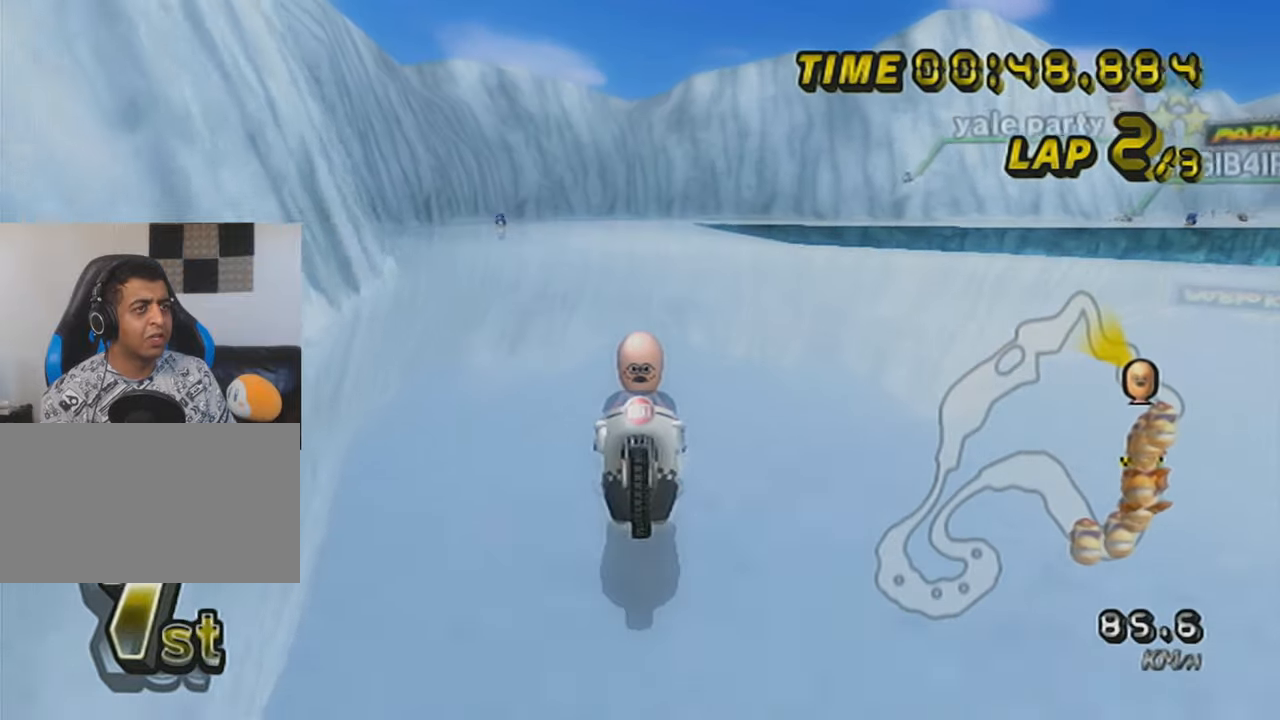
{"buttons": ["A", "X"], "left_stick": "center", "events": []}
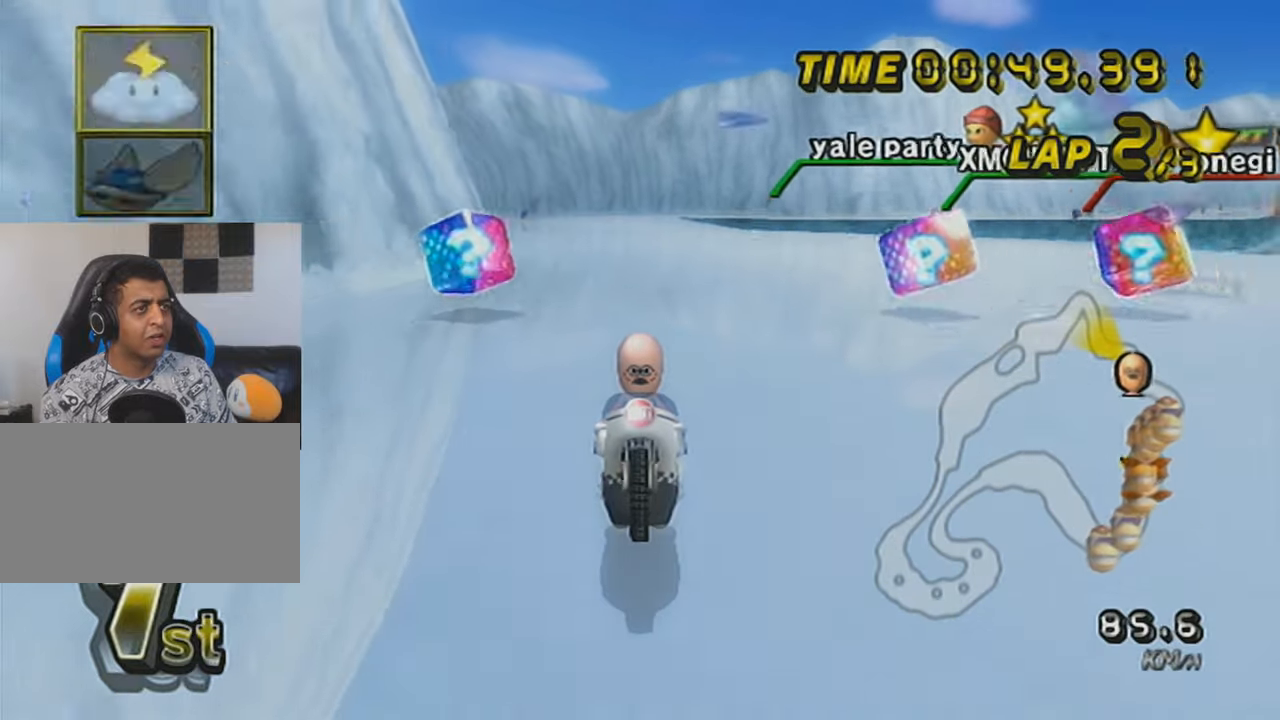
{"buttons": ["A"], "left_stick": "center", "events": [[134, "X", "up"]]}
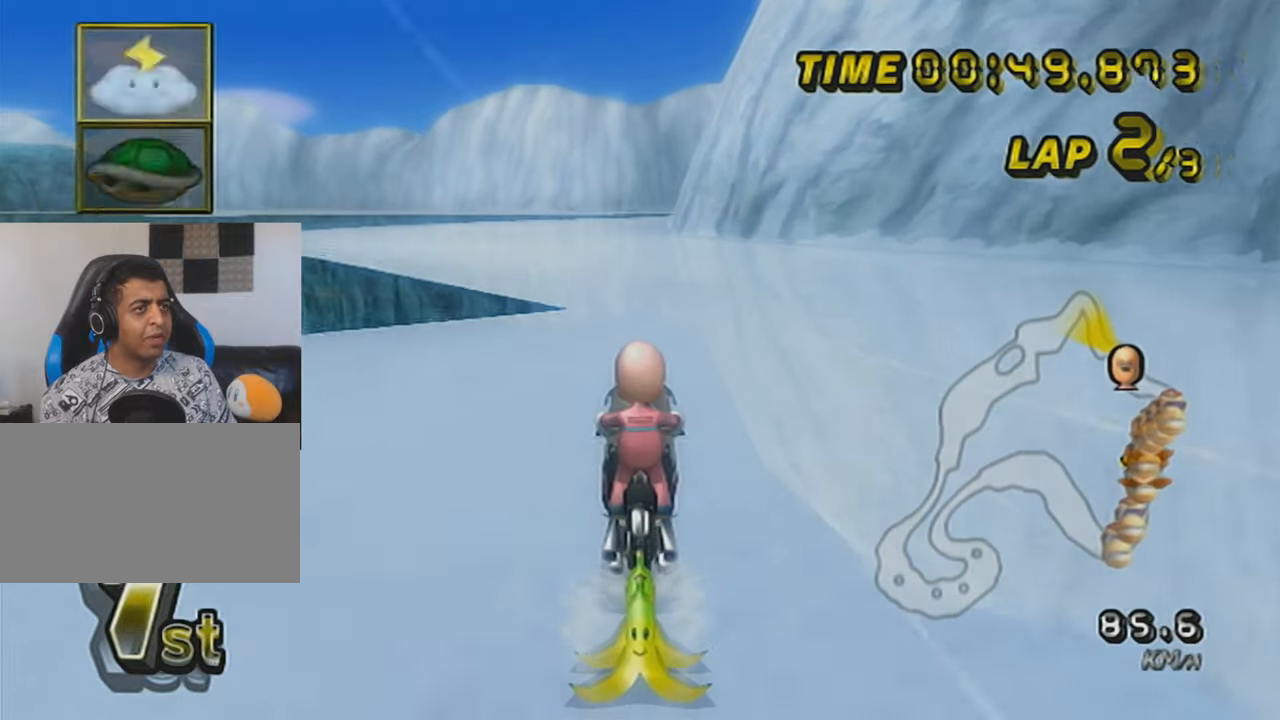
{"buttons": ["A"], "left_stick": "center", "events": [[250, "DPAD_UP", "down"], [350, "DPAD_UP", "up"], [417, "DPAD_UP", "down"], [500, "DPAD_UP", "up"]]}
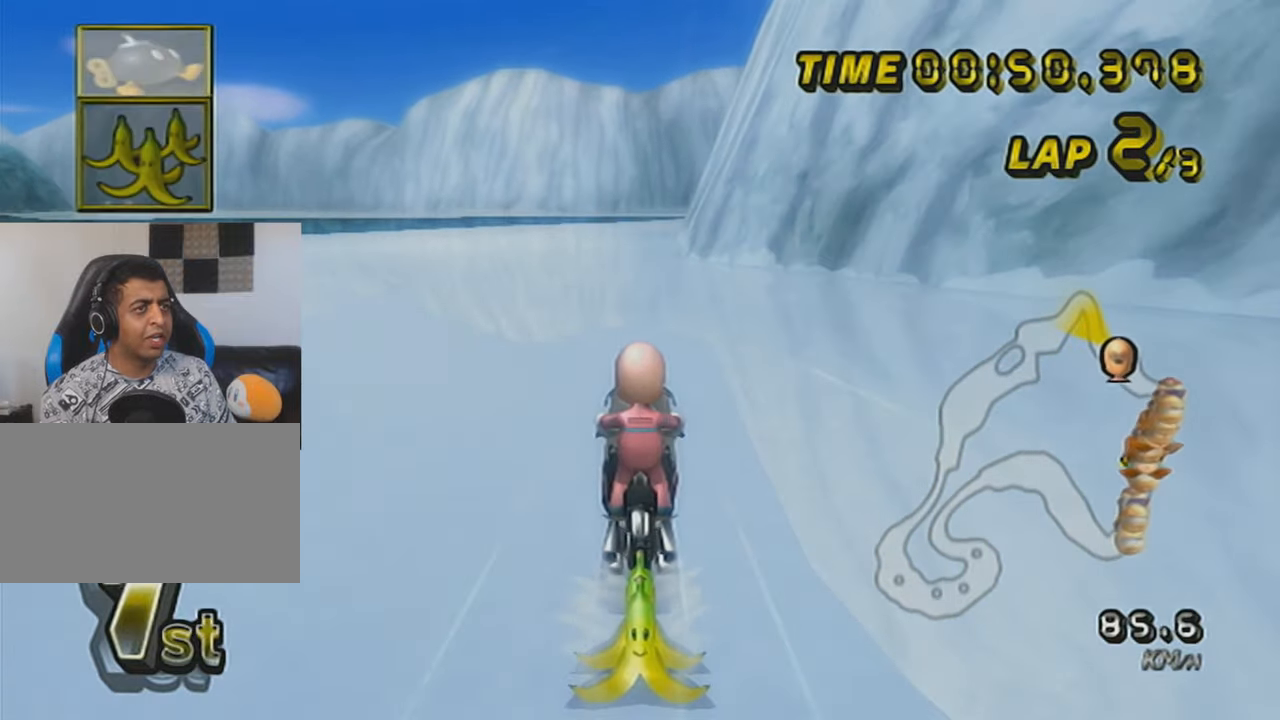
{"buttons": ["A"], "left_stick": "center", "events": [[67, "DPAD_UP", "down"], [134, "DPAD_UP", "up"], [200, "DPAD_UP", "down"], [284, "DPAD_UP", "up"], [351, "DPAD_UP", "down"], [451, "DPAD_UP", "up"]]}
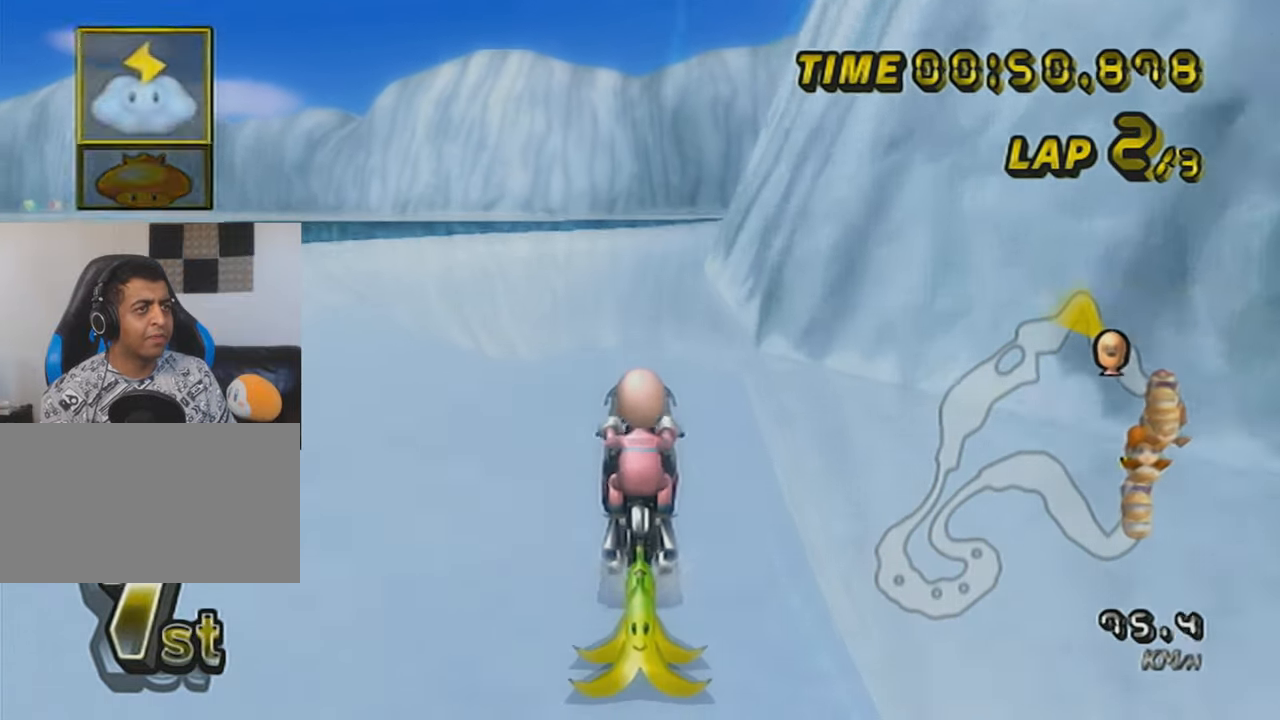
{"buttons": ["A", "R1"], "left_stick": "right", "events": [[100, "R1", "down"], [100, "left_stick", "right"], [233, "left_stick", "left"], [417, "left_stick", "right"]]}
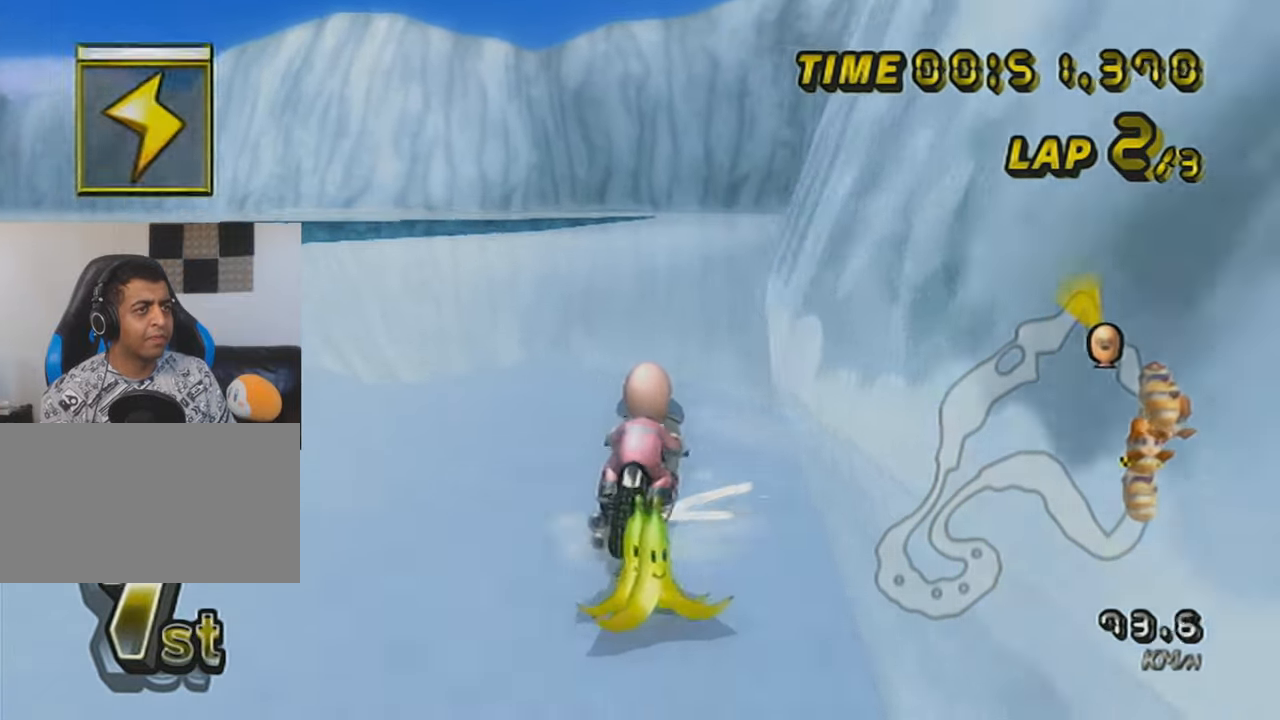
{"buttons": ["A", "R1"], "left_stick": "up-left", "events": [[234, "L1", "down"], [284, "R1", "up"], [284, "left_stick", "center"], [351, "R1", "down"], [384, "L1", "up"], [484, "left_stick", "up-left"]]}
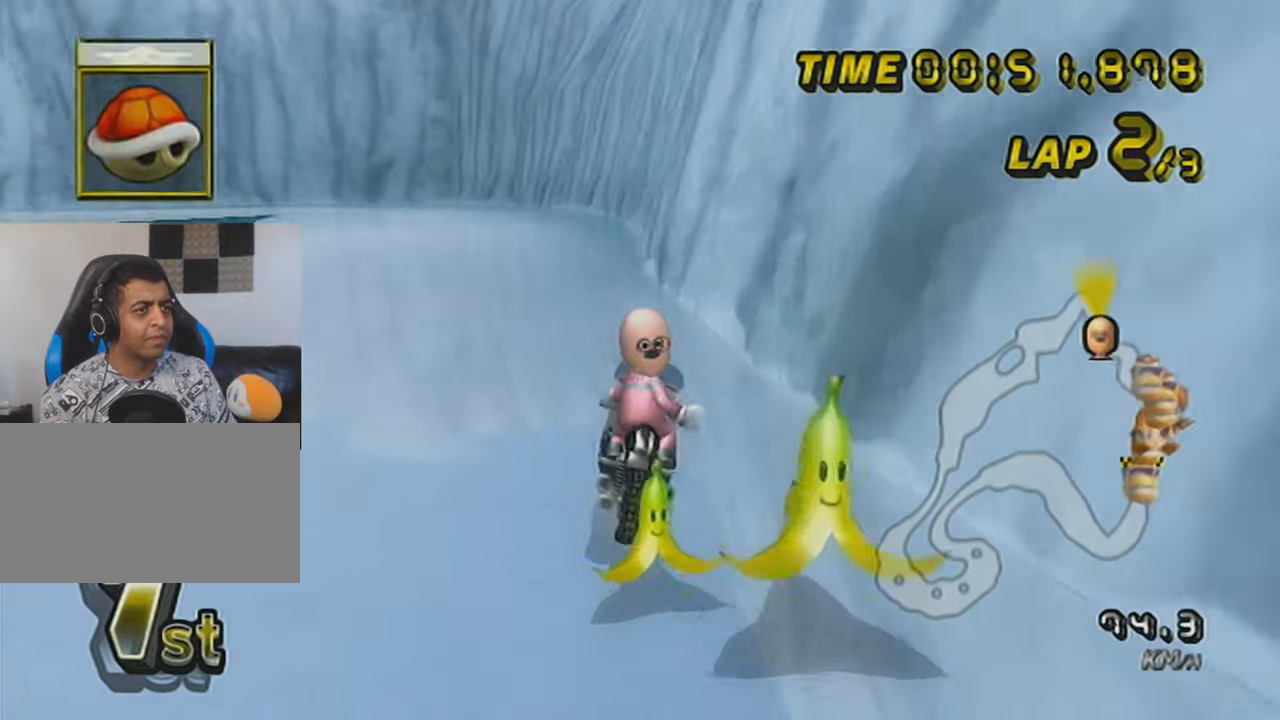
{"buttons": ["A", "R1"], "left_stick": "left", "events": [[284, "left_stick", "left"]]}
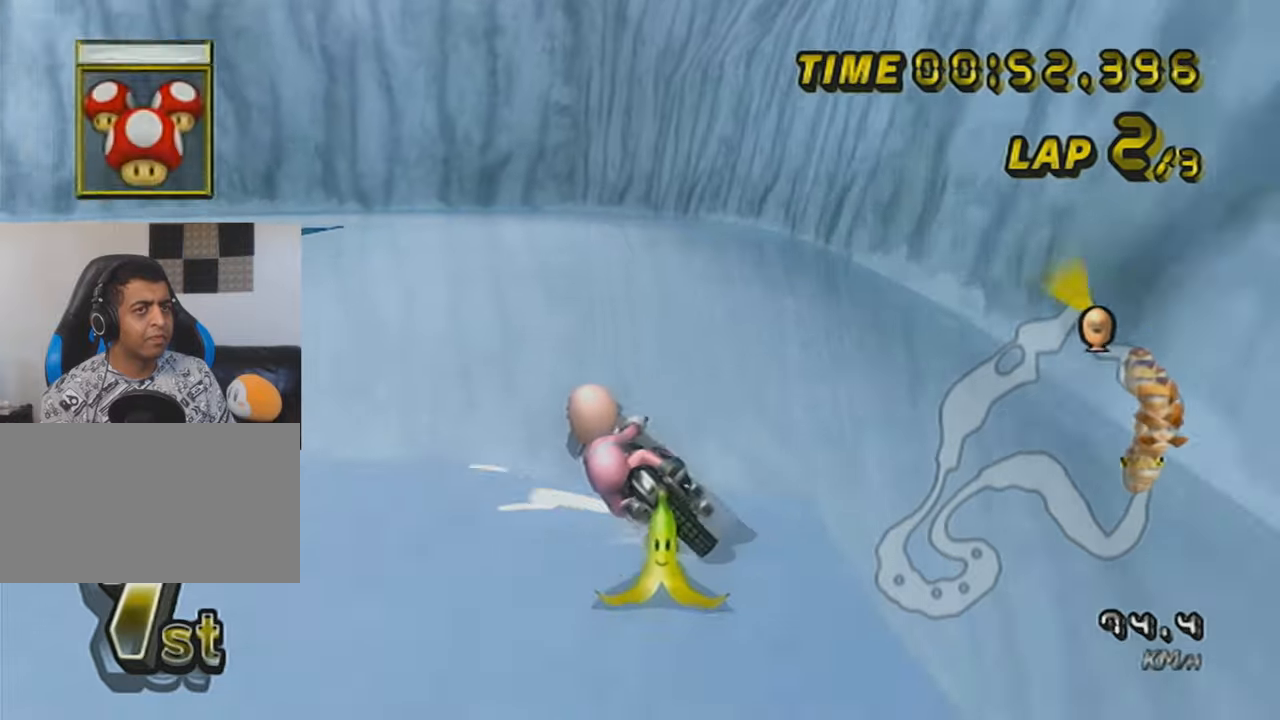
{"buttons": ["A", "R1"], "left_stick": "left", "events": [[33, "left_stick", "up-left"], [250, "left_stick", "left"]]}
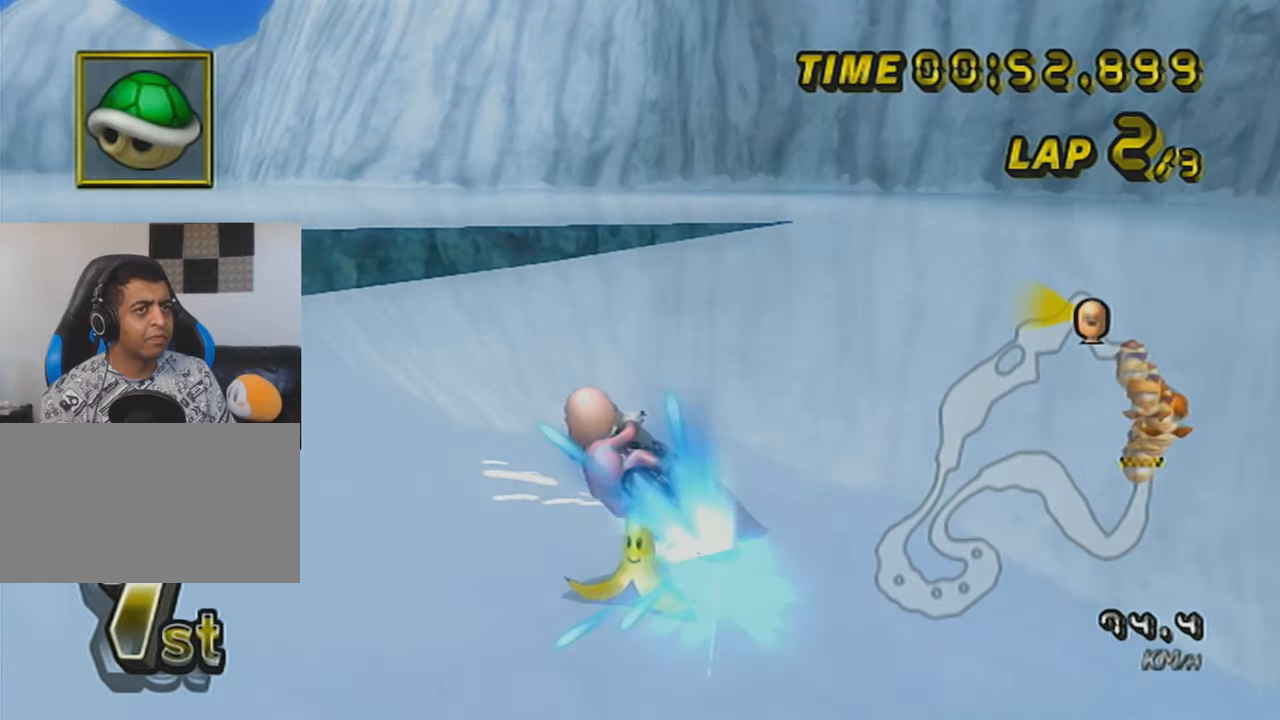
{"buttons": ["A", "L1", "R1"], "left_stick": "down-left", "events": [[50, "DPAD_UP", "down"], [50, "R1", "up"], [100, "left_stick", "center"], [150, "DPAD_UP", "up"], [284, "R1", "down"], [400, "left_stick", "down-left"], [501, "L1", "down"]]}
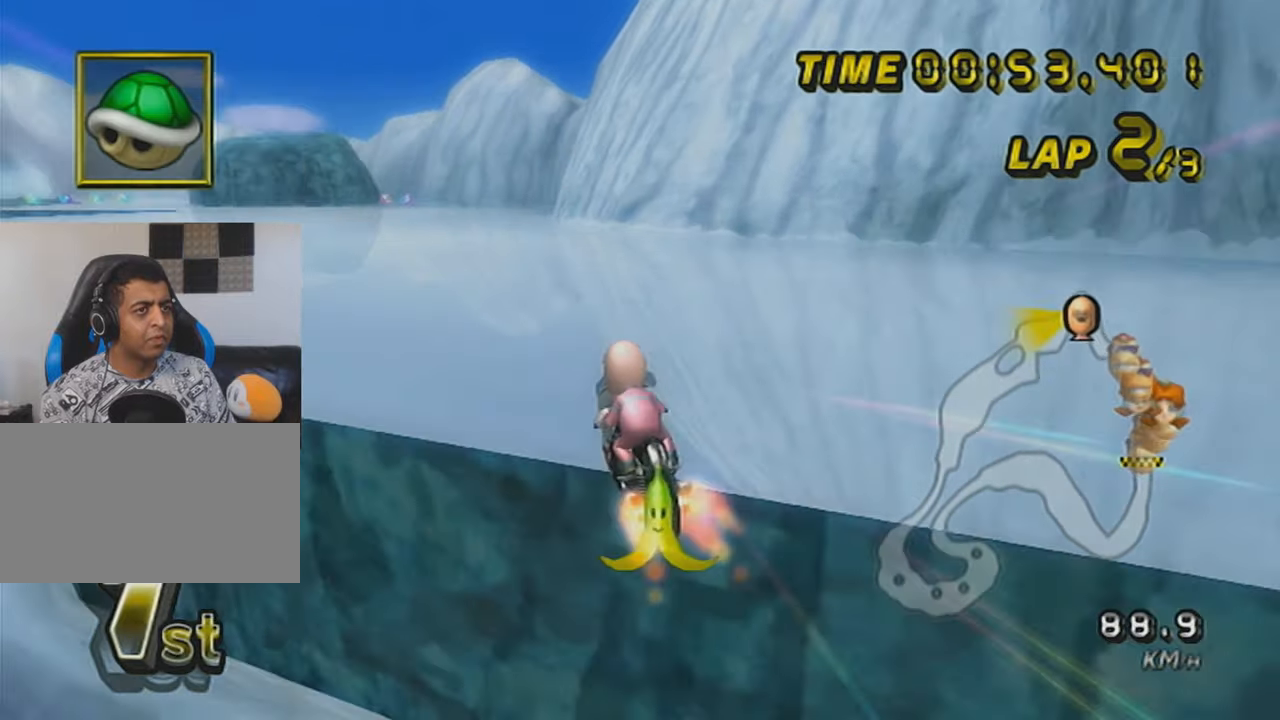
{"buttons": ["A", "R1"], "left_stick": "right", "events": [[100, "L1", "up"], [150, "left_stick", "up-left"], [283, "left_stick", "right"]]}
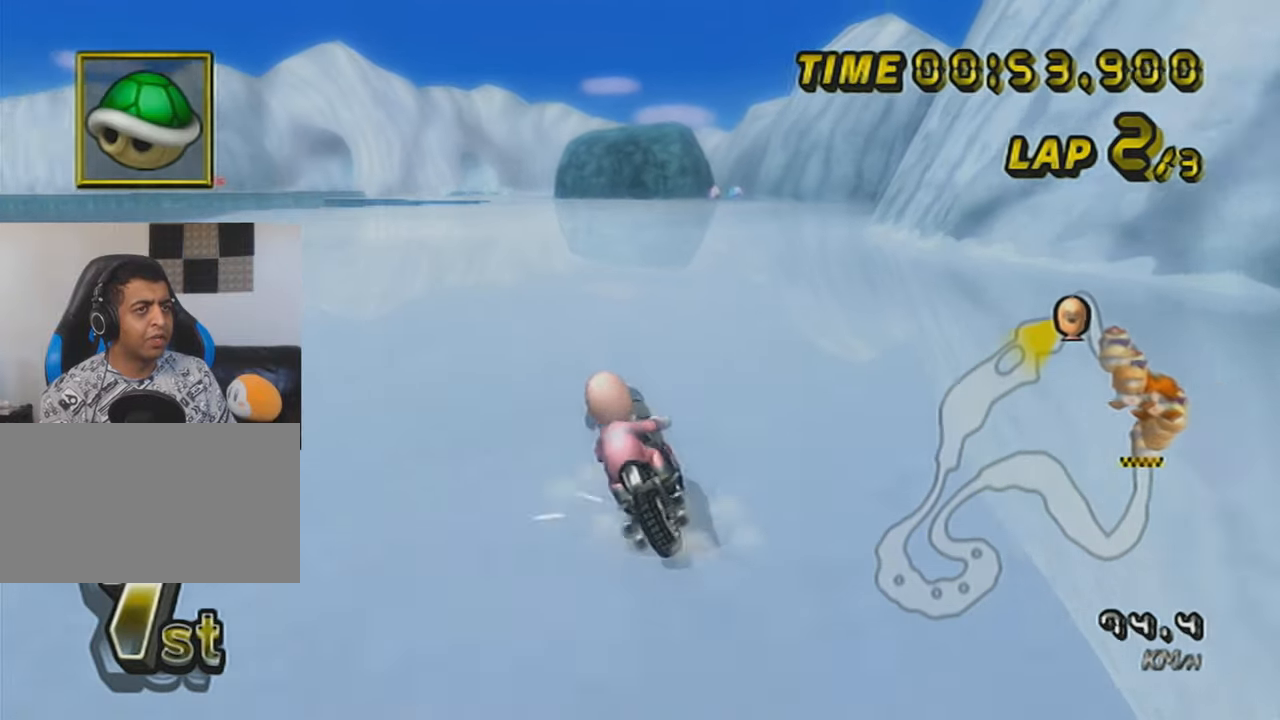
{"buttons": ["A", "R1"], "left_stick": "right", "events": []}
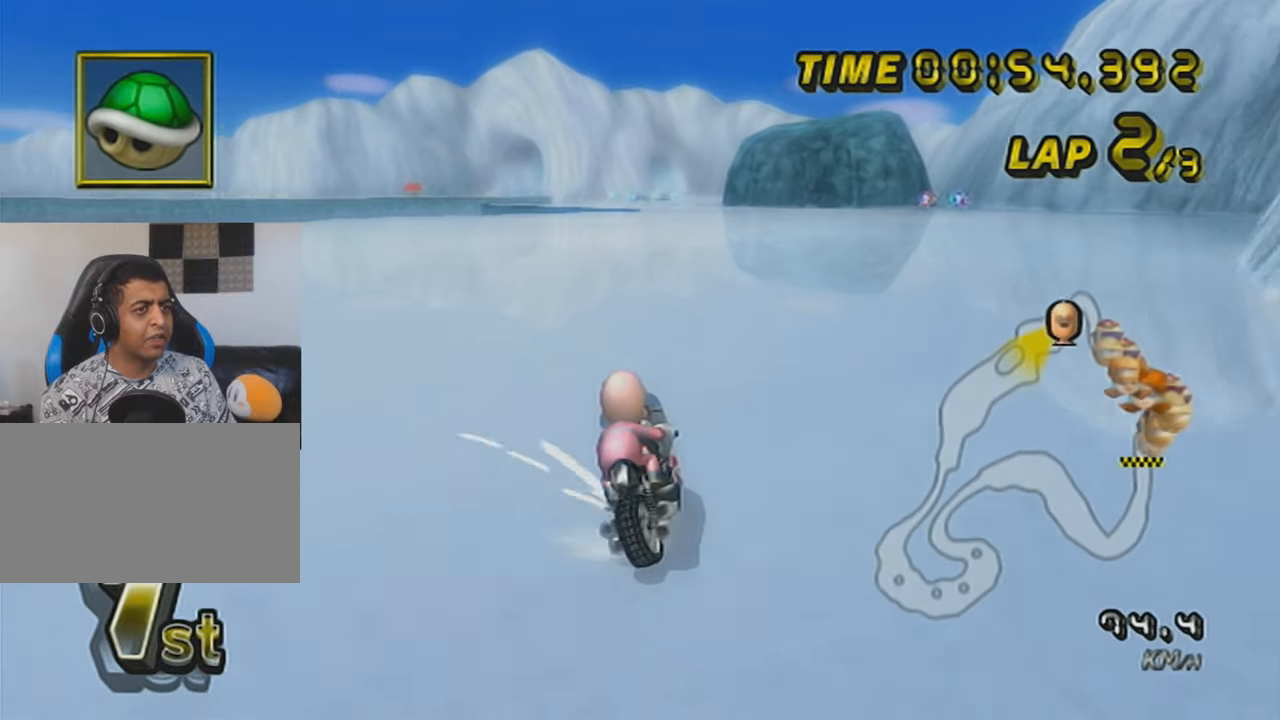
{"buttons": ["A", "L1", "R1"], "left_stick": "right", "events": [[100, "L1", "down"]]}
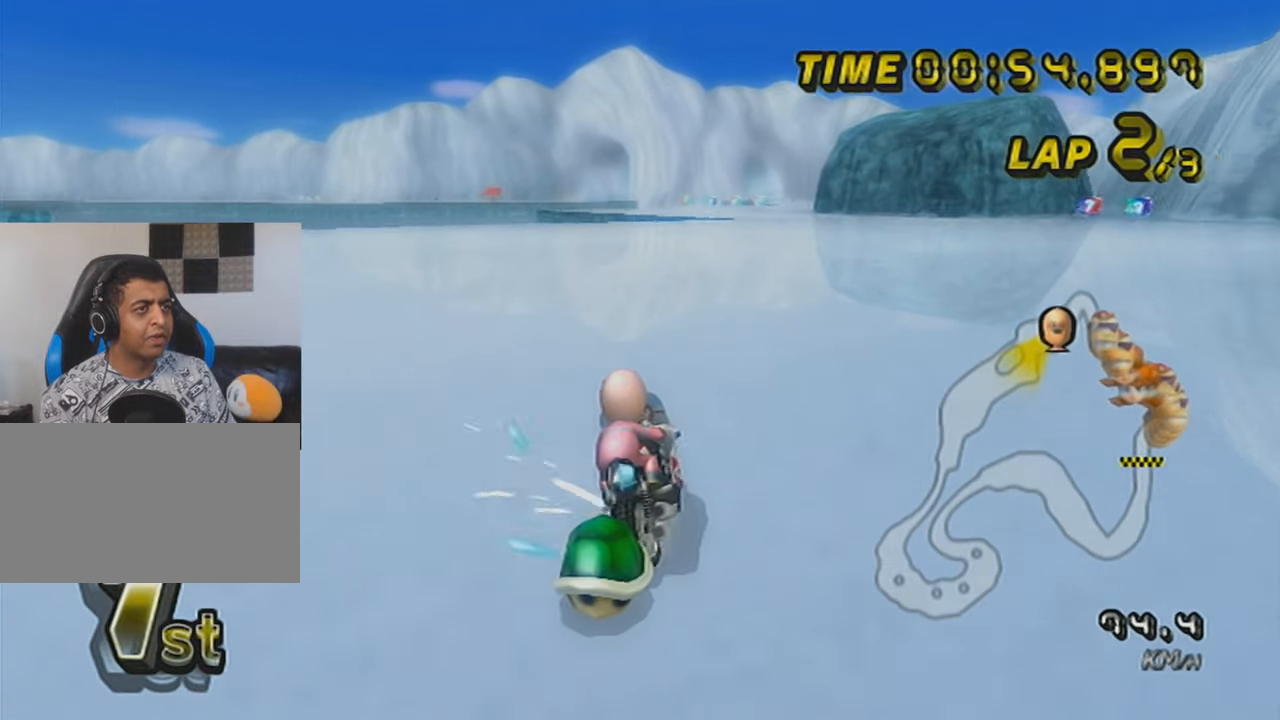
{"buttons": ["A", "L1"], "left_stick": "right", "events": [[250, "left_stick", "up-left"], [400, "R1", "up"], [400, "left_stick", "up-right"], [451, "left_stick", "right"]]}
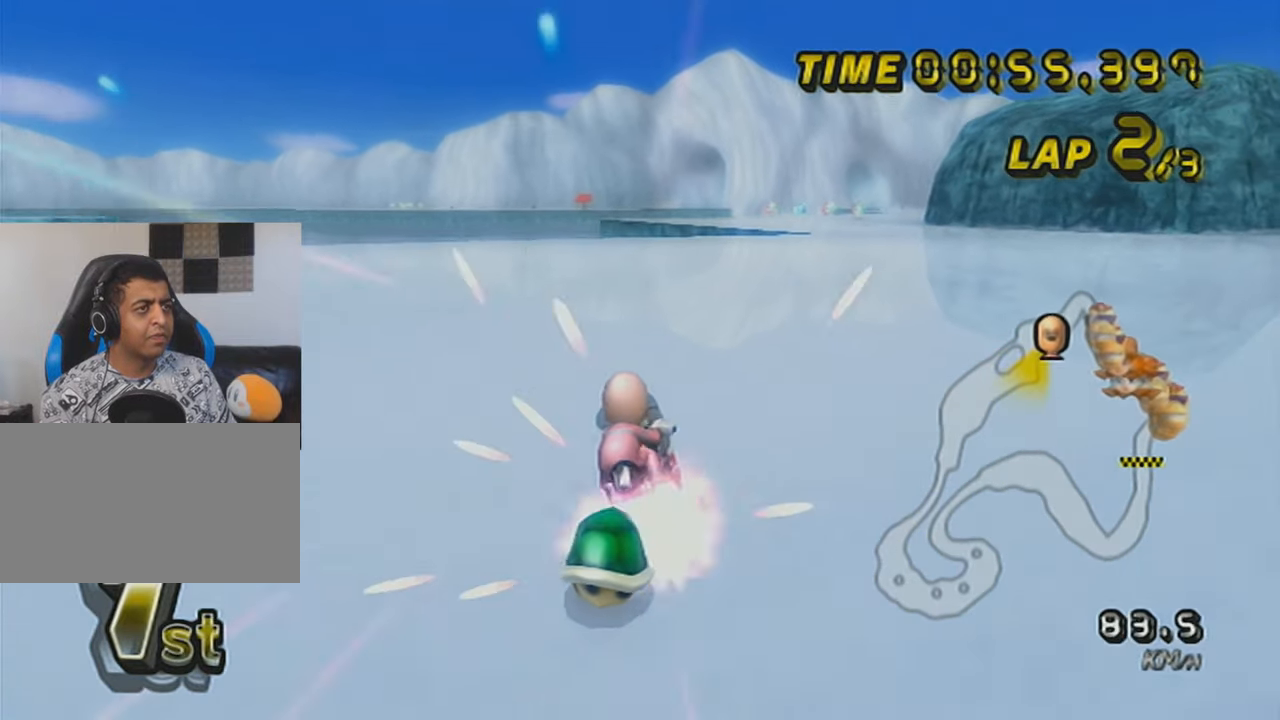
{"buttons": ["A", "L1"], "left_stick": "right", "events": [[250, "DPAD_UP", "down"], [367, "DPAD_UP", "up"]]}
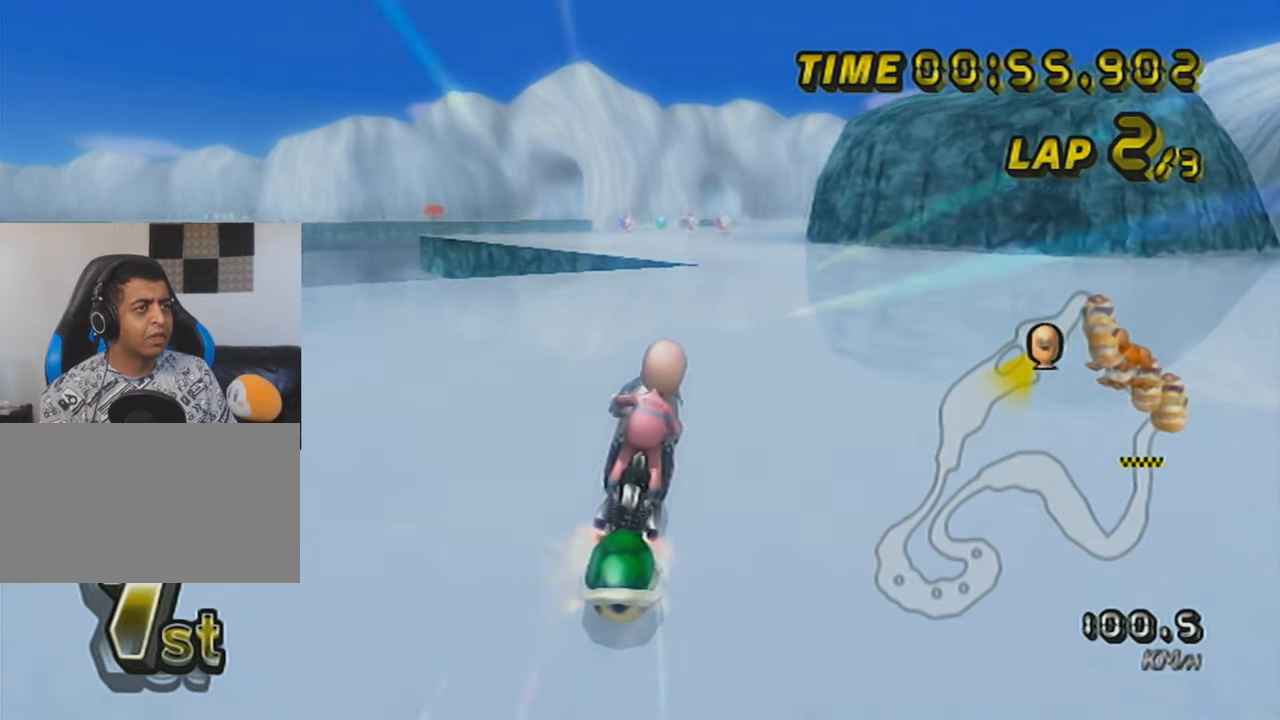
{"buttons": ["A", "X", "L1"], "left_stick": "center", "events": [[50, "left_stick", "center"], [200, "left_stick", "left"], [350, "left_stick", "center"], [501, "X", "down"]]}
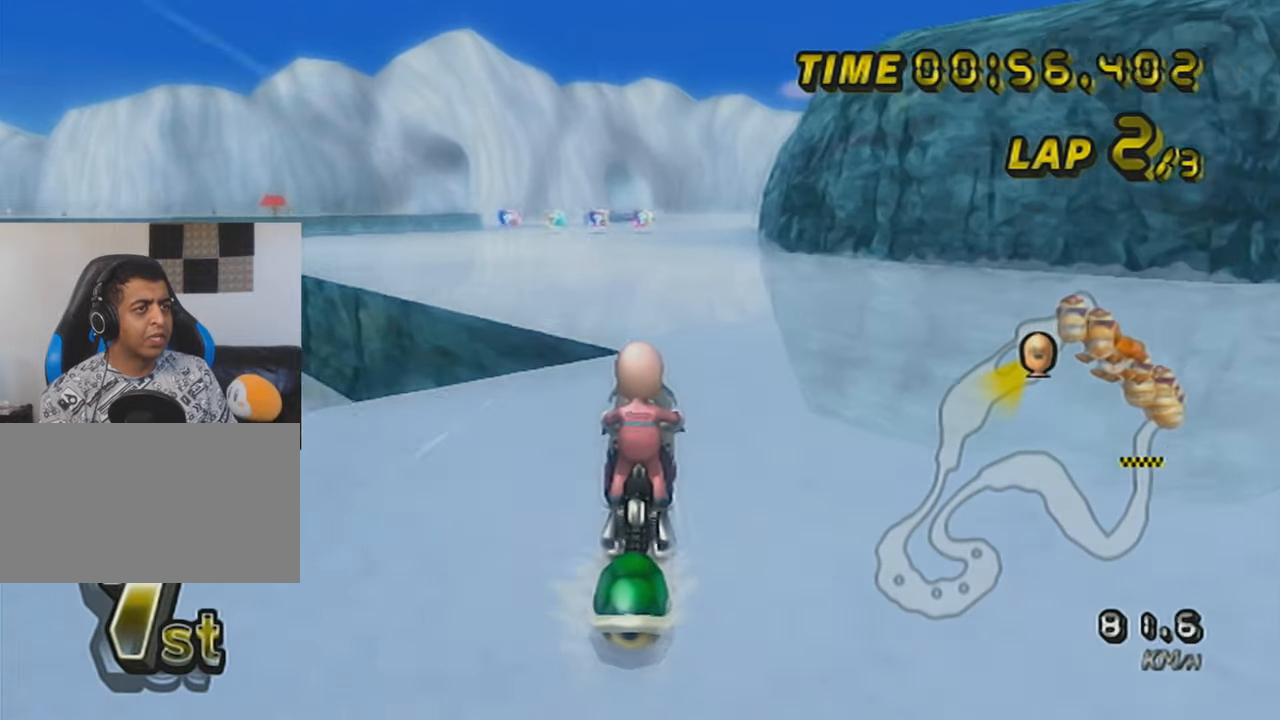
{"buttons": ["A", "L1"], "left_stick": "center", "events": [[150, "X", "up"], [200, "left_stick", "left"], [267, "left_stick", "center"], [450, "left_stick", "left"], [500, "left_stick", "center"]]}
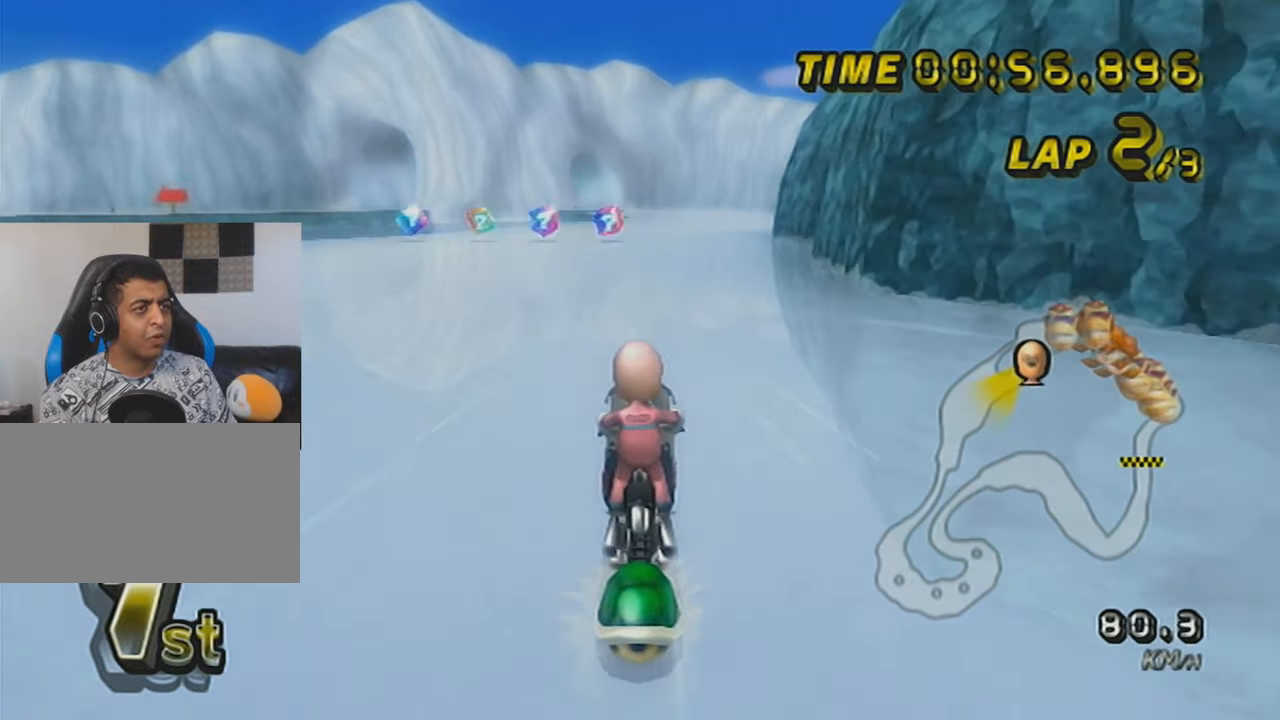
{"buttons": ["A", "L1"], "left_stick": "center", "events": [[100, "left_stick", "left"], [200, "left_stick", "center"]]}
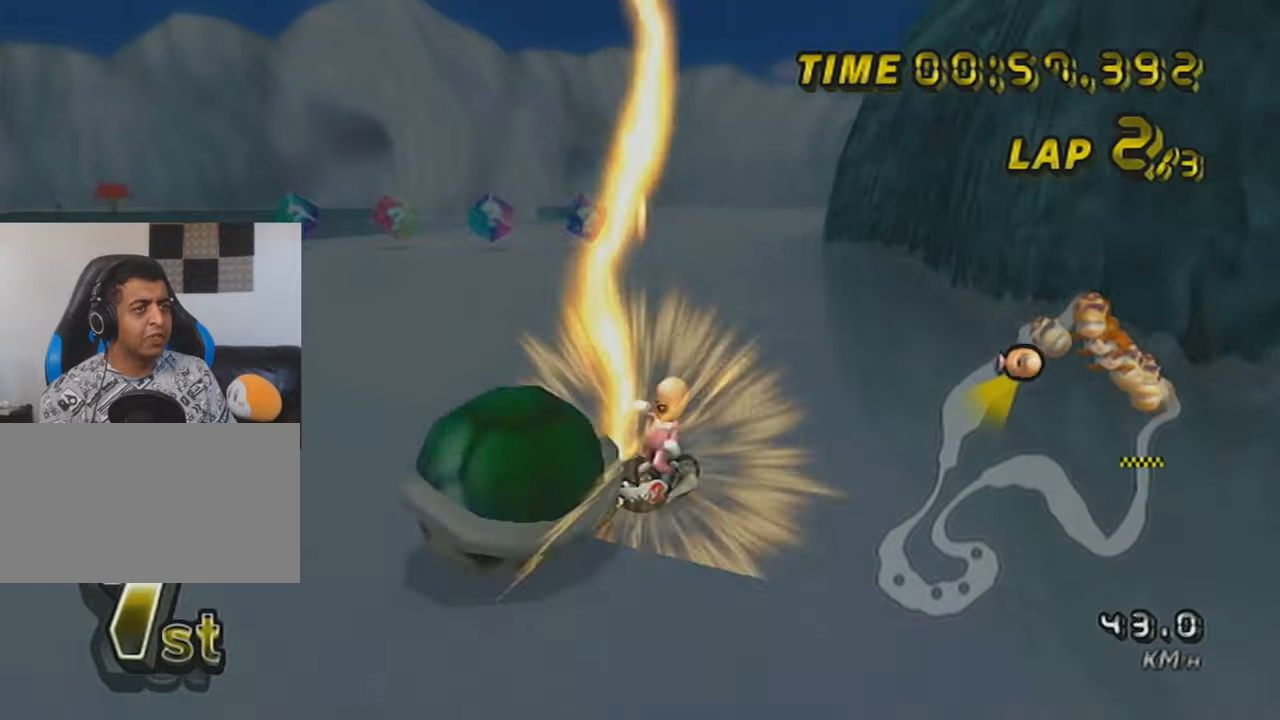
{"buttons": ["A"], "left_stick": "left", "events": [[16, "L1", "up"], [116, "left_stick", "up"], [350, "left_stick", "left"]]}